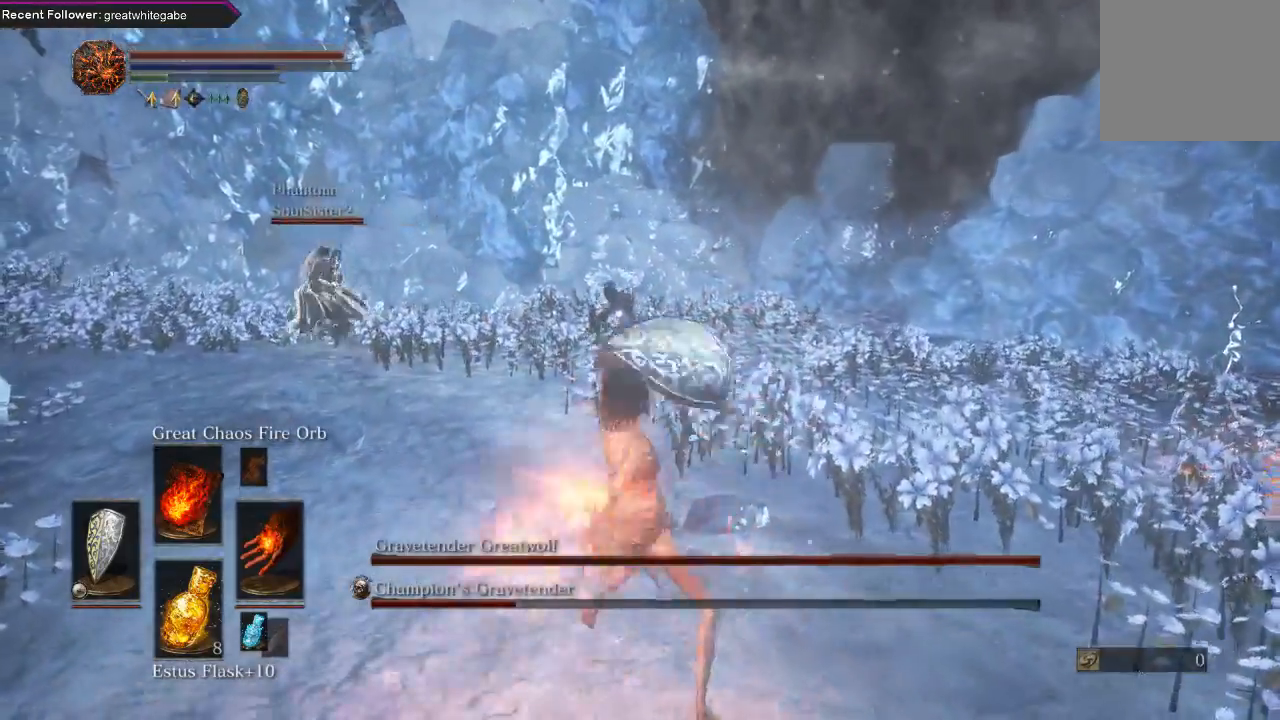
Gameplay with a controller (Xbox layout); each line is a JSON object with the inputs held at the frame after it. "events" lists button and stick changes between this image and that frame as [ms after this image, input, new state], when the widget could be followed in between.
{"buttons": [], "left_stick": "up-left", "right_stick": "center", "events": []}
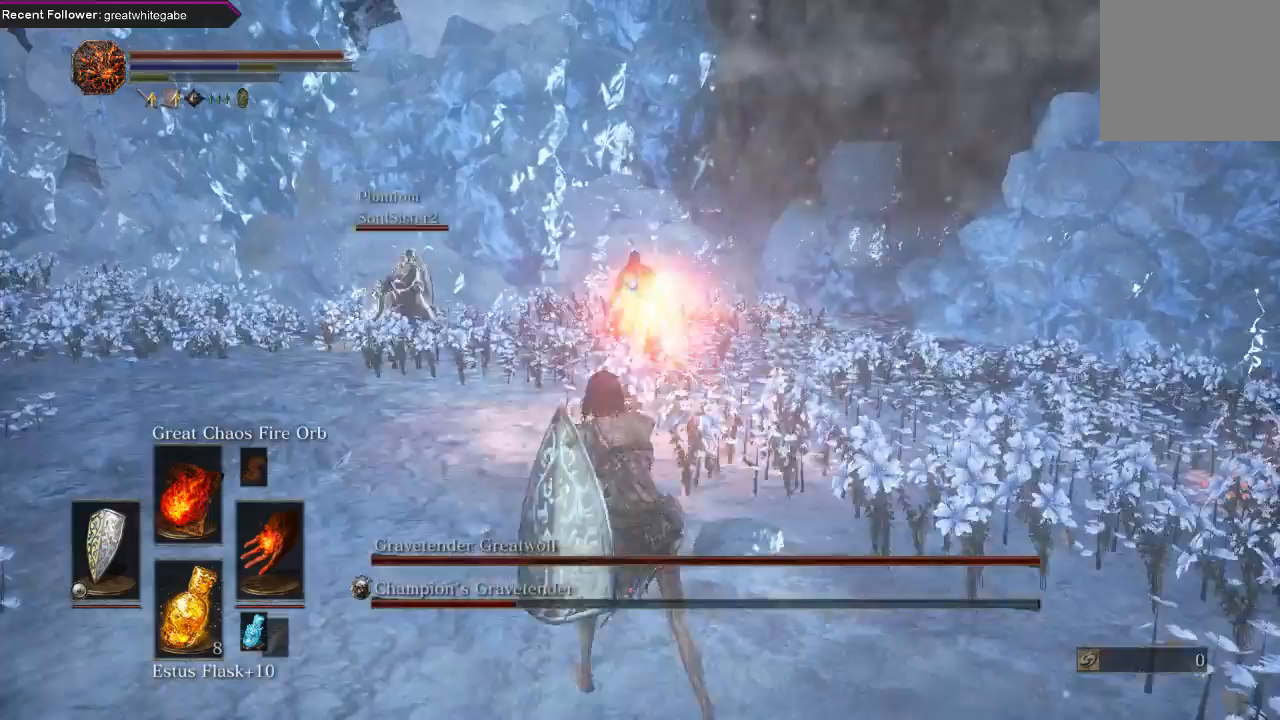
{"buttons": [], "left_stick": "center", "right_stick": "center", "events": [[267, "left_stick", "center"], [333, "R1", "down"], [467, "R1", "up"]]}
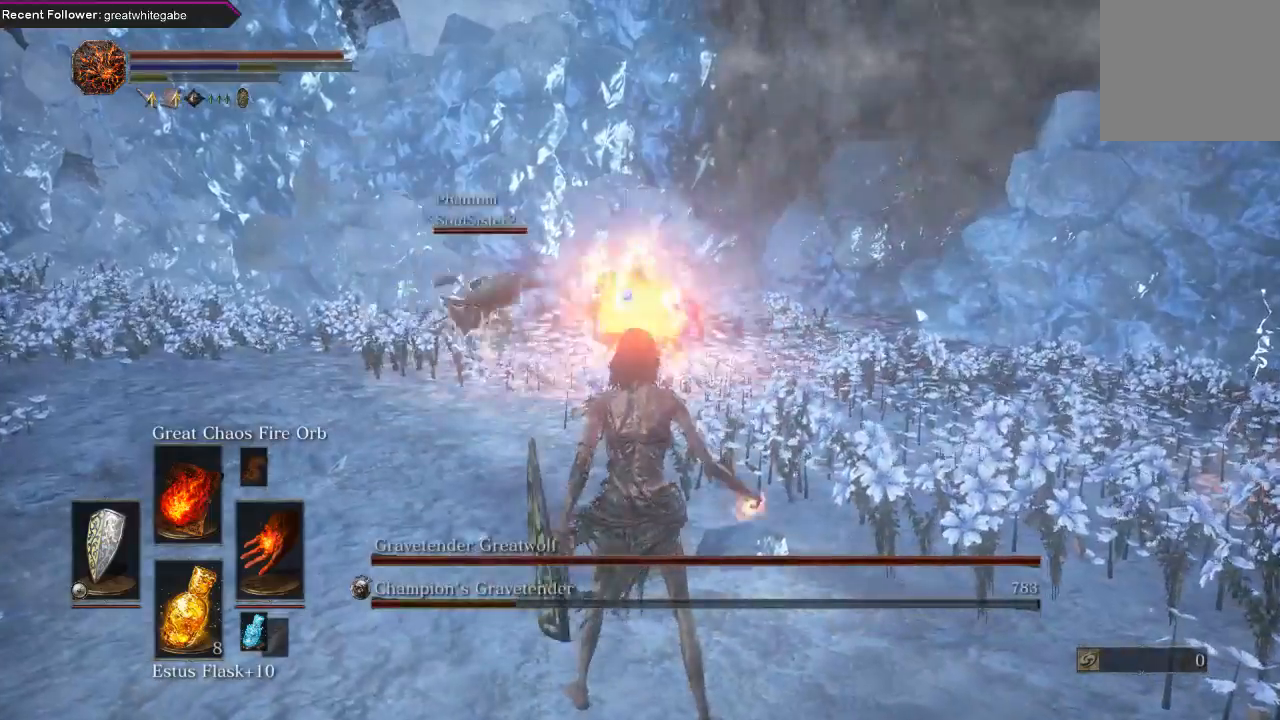
{"buttons": [], "left_stick": "center", "right_stick": "center", "events": [[33, "R1", "down"], [133, "R1", "up"], [200, "R1", "down"], [300, "R1", "up"], [333, "R1", "down"], [500, "R1", "up"]]}
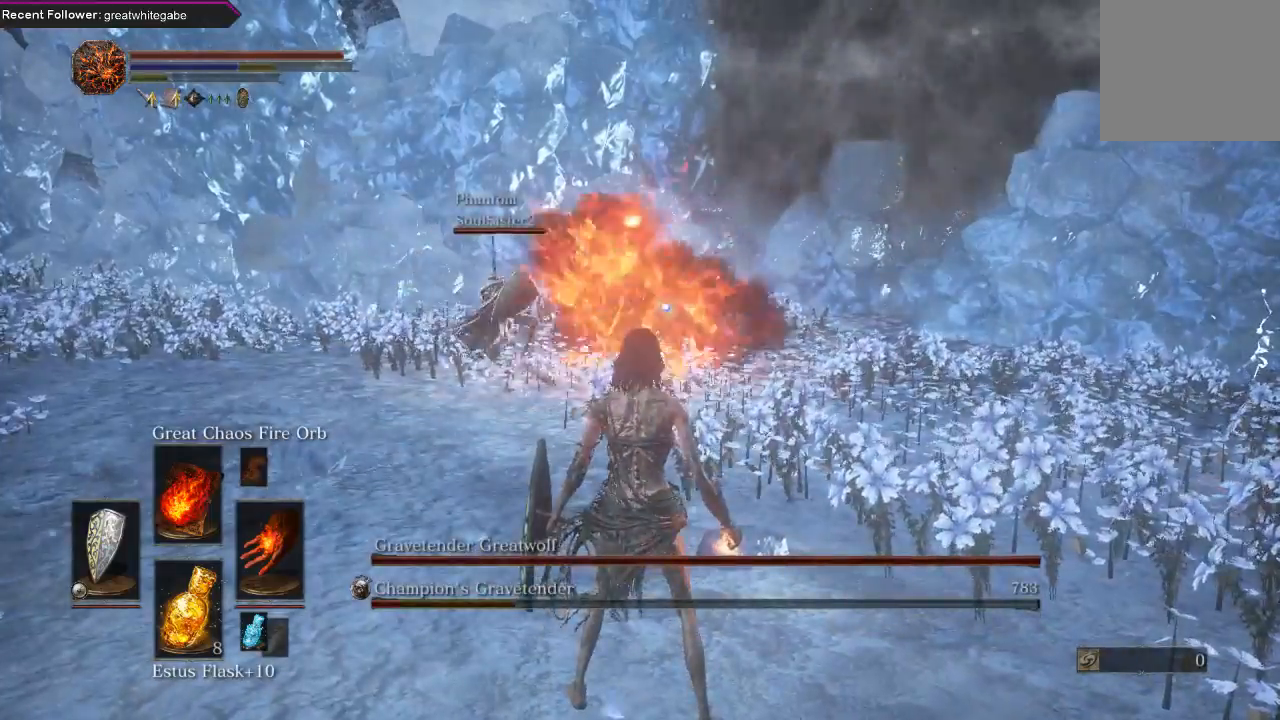
{"buttons": [], "left_stick": "up", "right_stick": "center", "events": [[467, "left_stick", "up"]]}
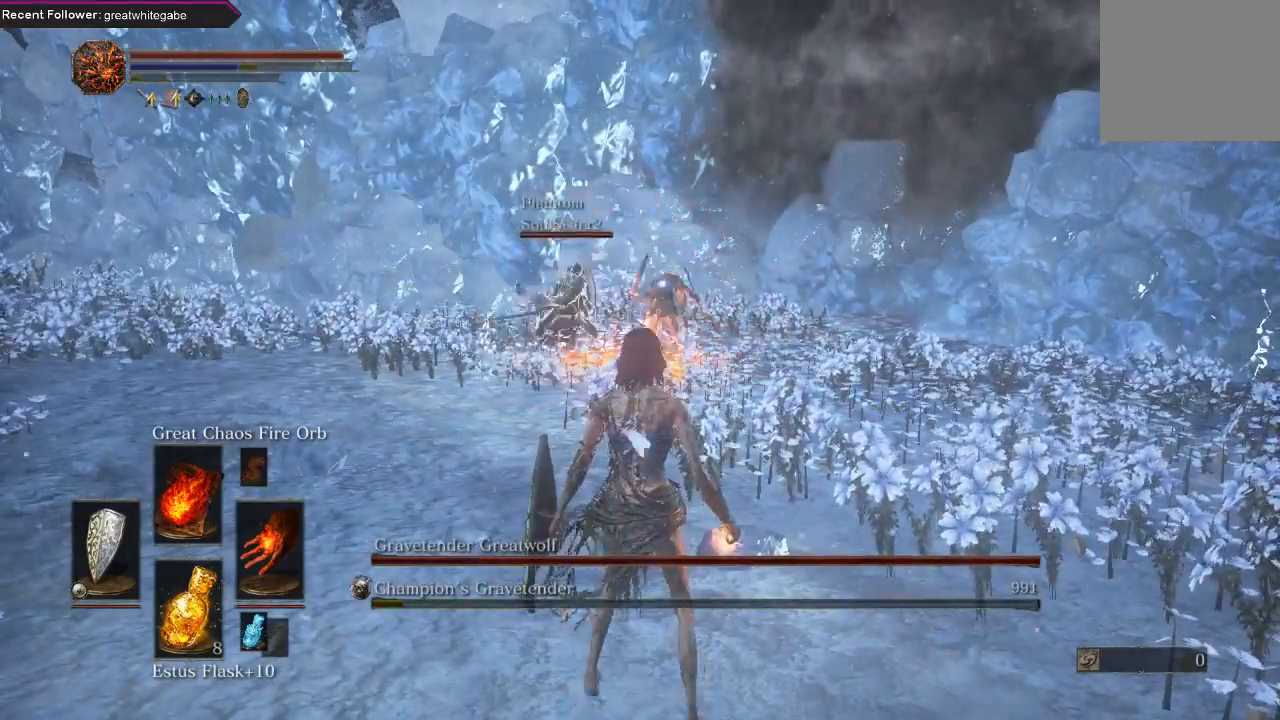
{"buttons": [], "left_stick": "up", "right_stick": "center", "events": []}
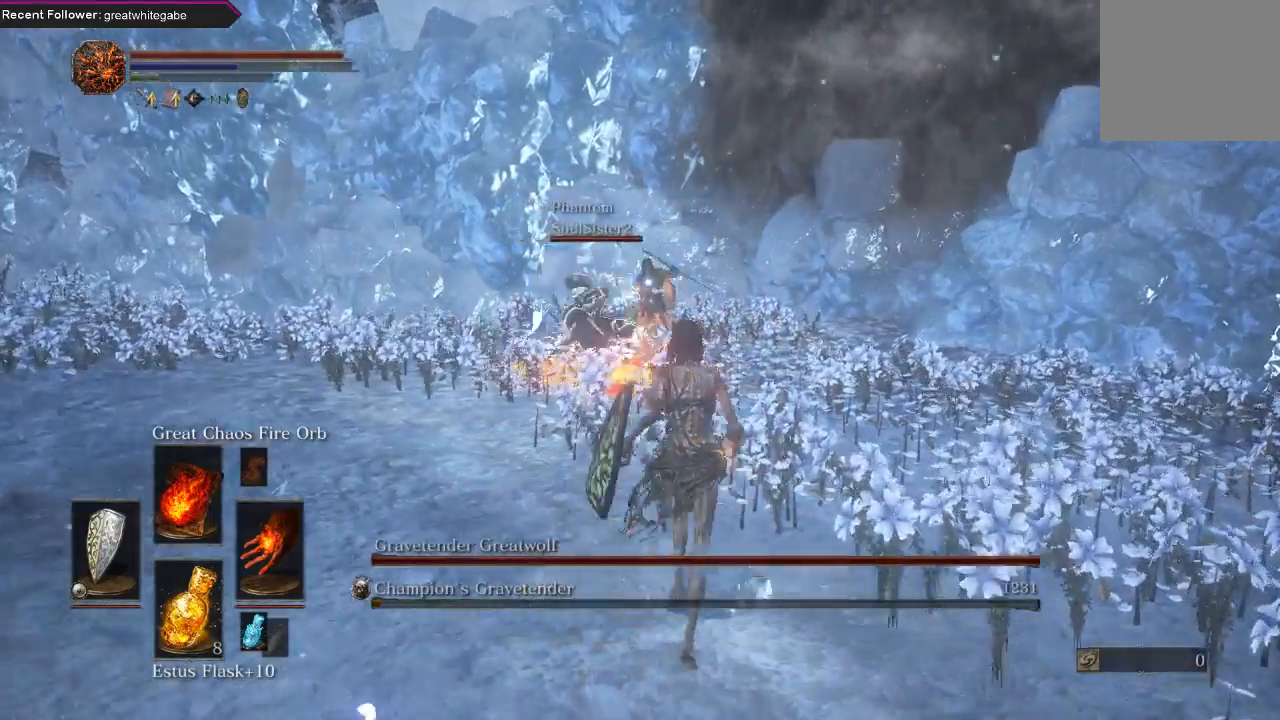
{"buttons": [], "left_stick": "down", "right_stick": "left", "events": [[133, "right_stick", "left"], [233, "left_stick", "up-right"], [333, "left_stick", "right"], [500, "left_stick", "down"]]}
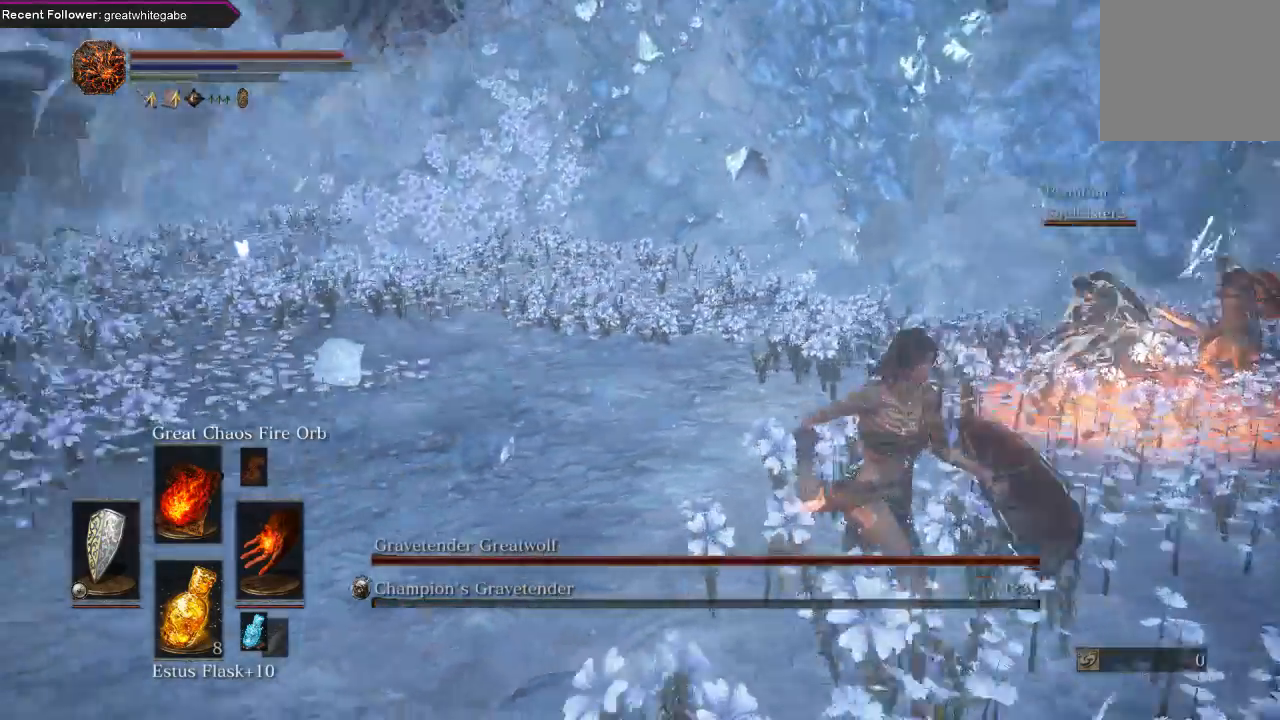
{"buttons": [], "left_stick": "up-left", "right_stick": "down-left", "events": [[167, "left_stick", "down-left"], [267, "left_stick", "left"], [267, "right_stick", "center"], [367, "left_stick", "up-left"], [400, "right_stick", "down"], [467, "right_stick", "down-left"]]}
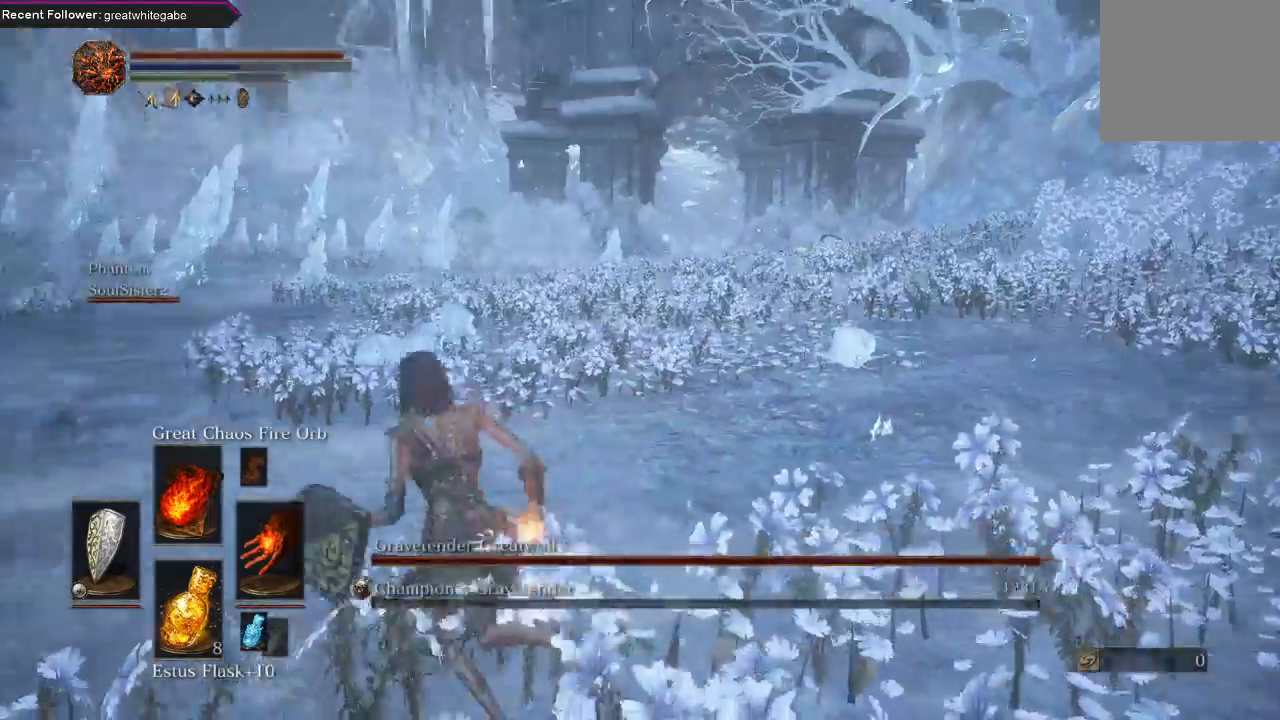
{"buttons": ["R3"], "left_stick": "up", "right_stick": "center", "events": [[100, "right_stick", "center"], [167, "left_stick", "up"], [433, "R3", "down"]]}
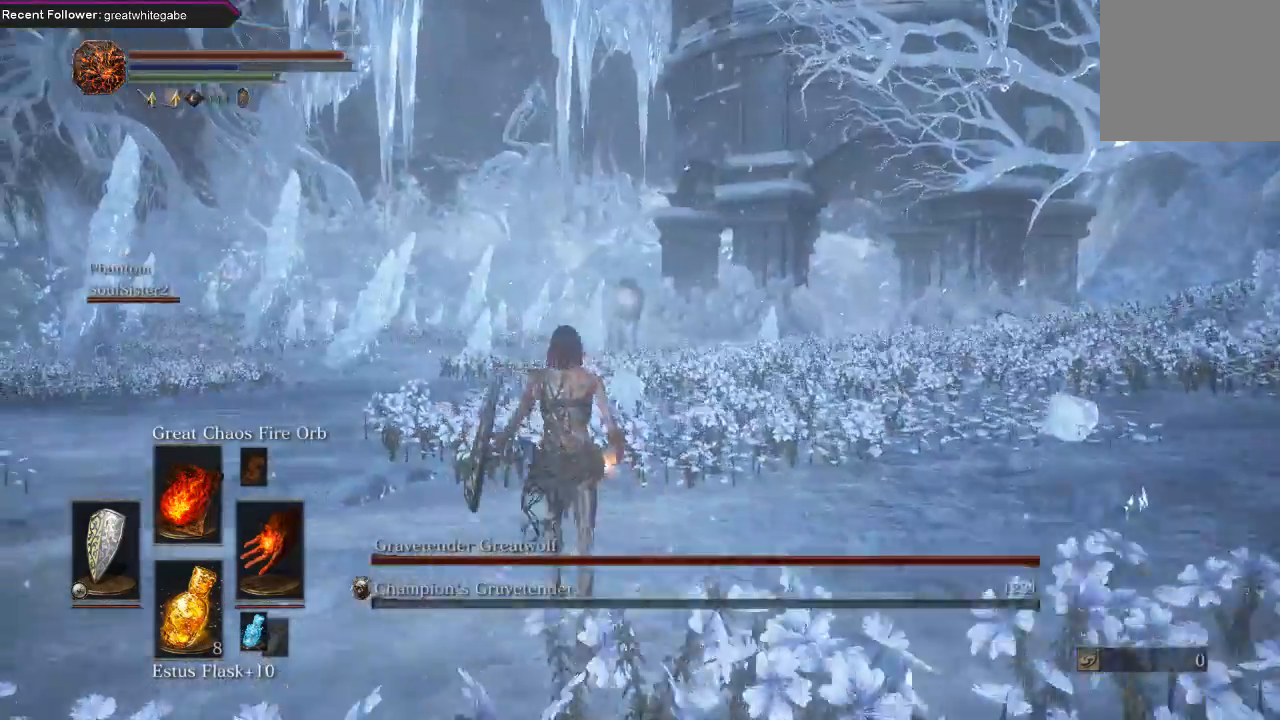
{"buttons": [], "left_stick": "up", "right_stick": "center", "events": [[33, "R3", "up"]]}
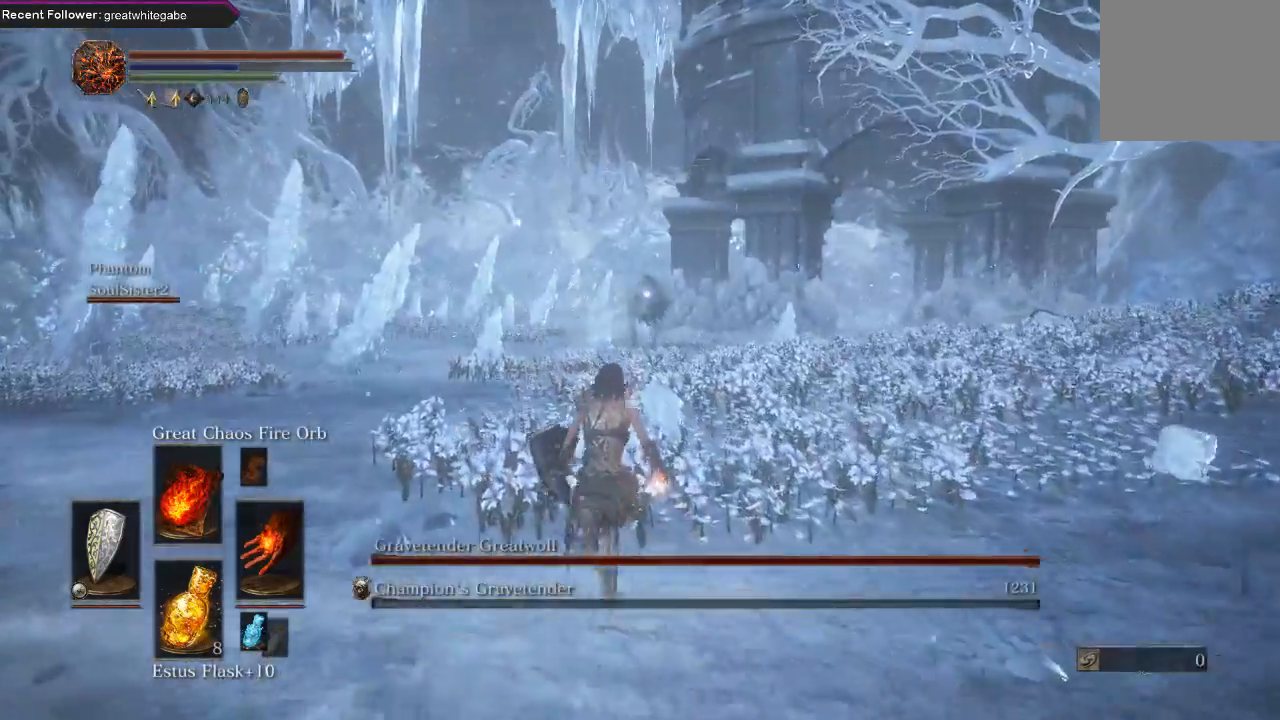
{"buttons": [], "left_stick": "up-left", "right_stick": "center", "events": [[433, "left_stick", "up-left"]]}
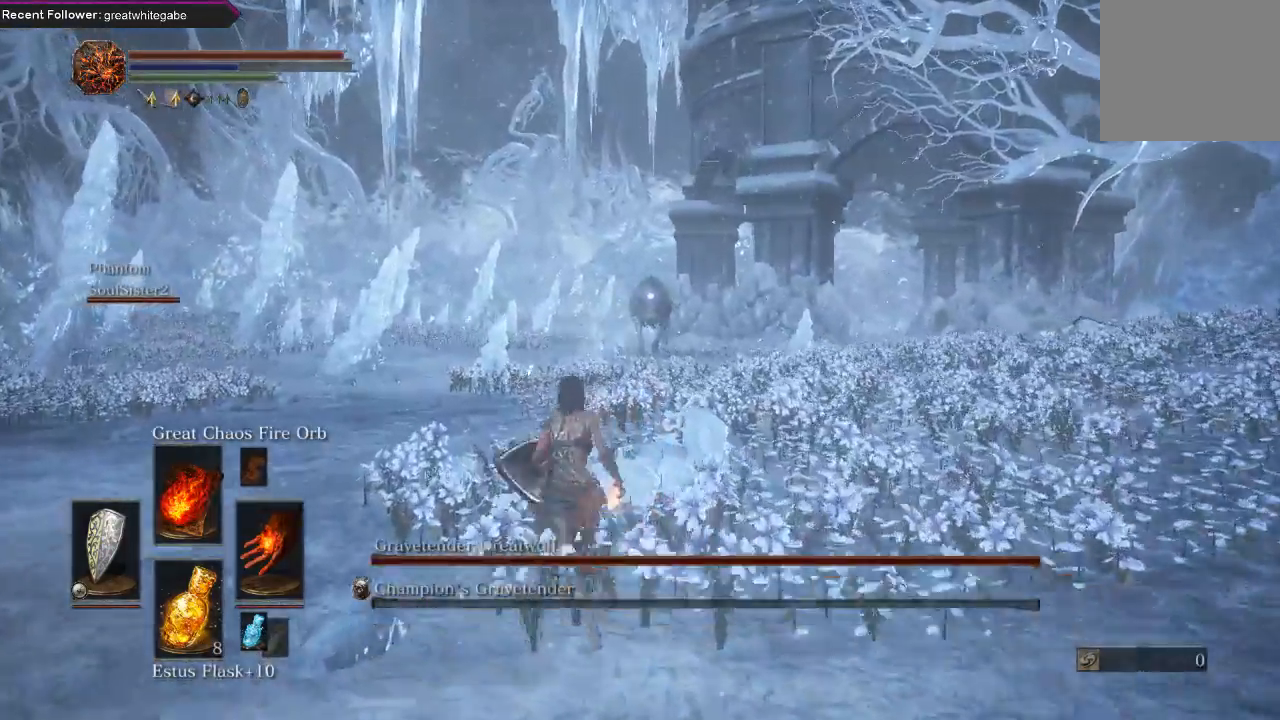
{"buttons": [], "left_stick": "up-left", "right_stick": "center", "events": []}
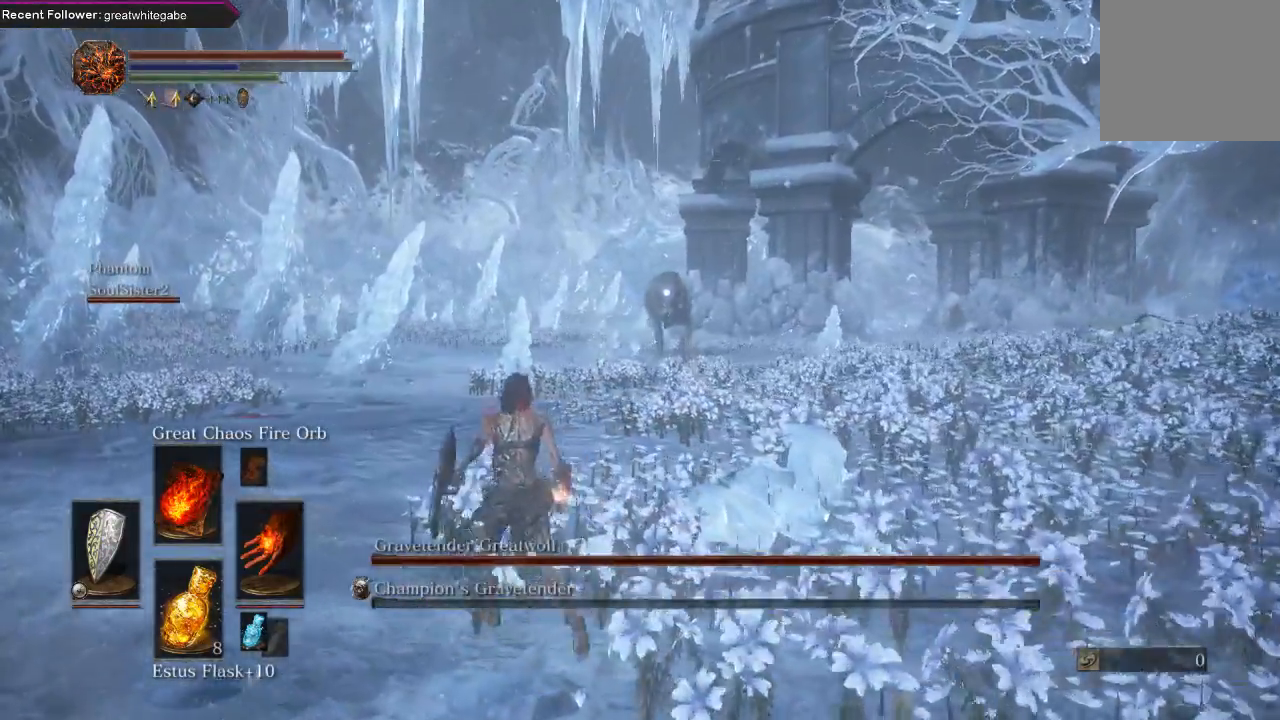
{"buttons": [], "left_stick": "up", "right_stick": "center", "events": [[133, "left_stick", "up"]]}
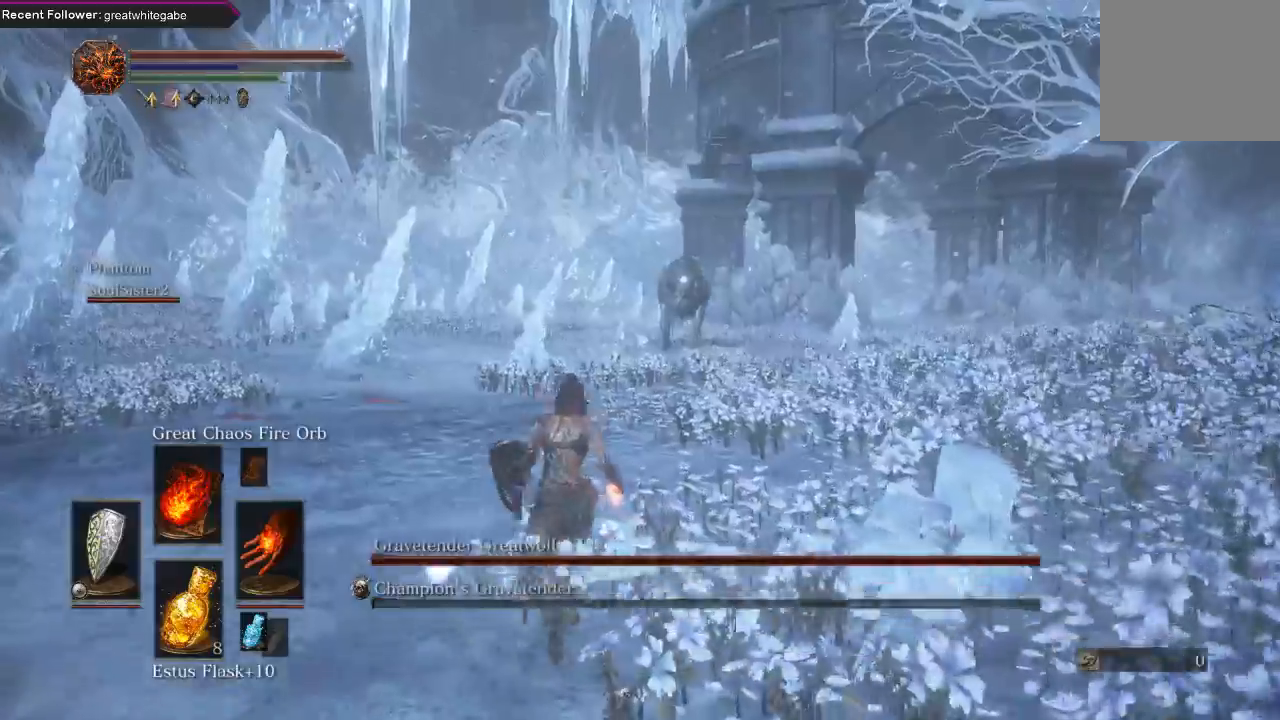
{"buttons": ["L1"], "left_stick": "up-left", "right_stick": "center", "events": [[333, "left_stick", "up-left"], [433, "L1", "down"]]}
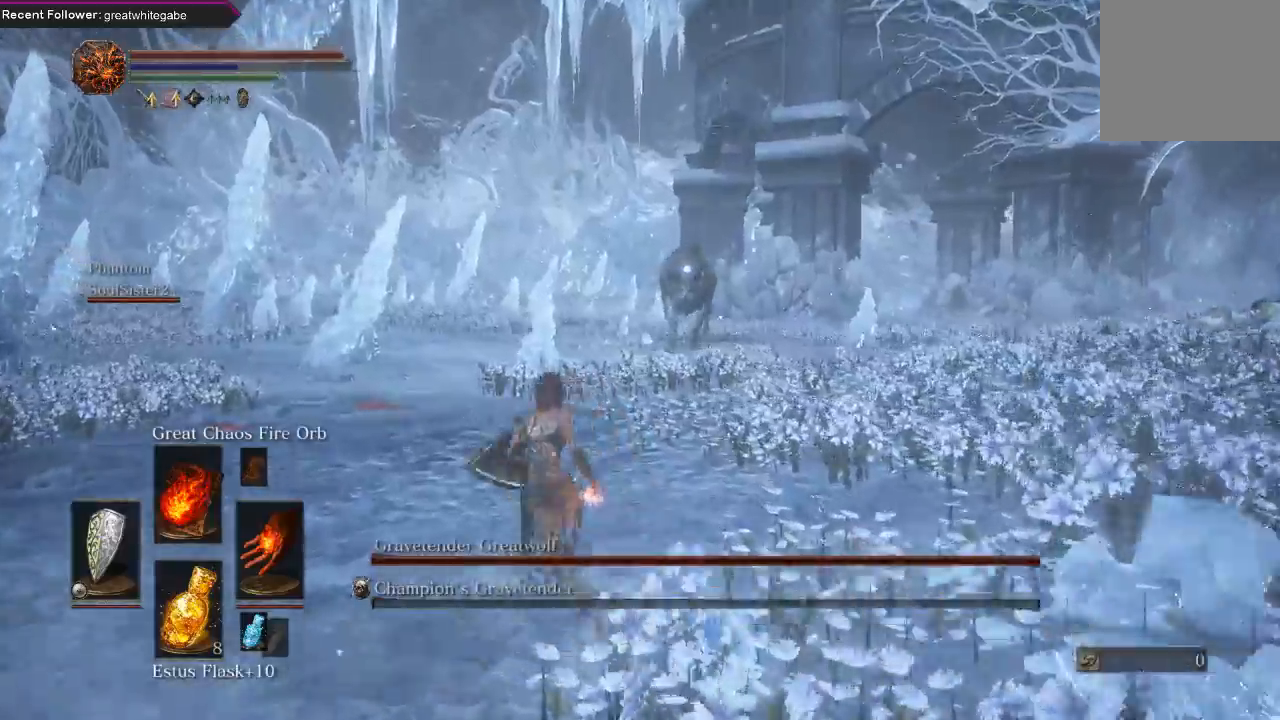
{"buttons": ["L1"], "left_stick": "up-left", "right_stick": "center", "events": []}
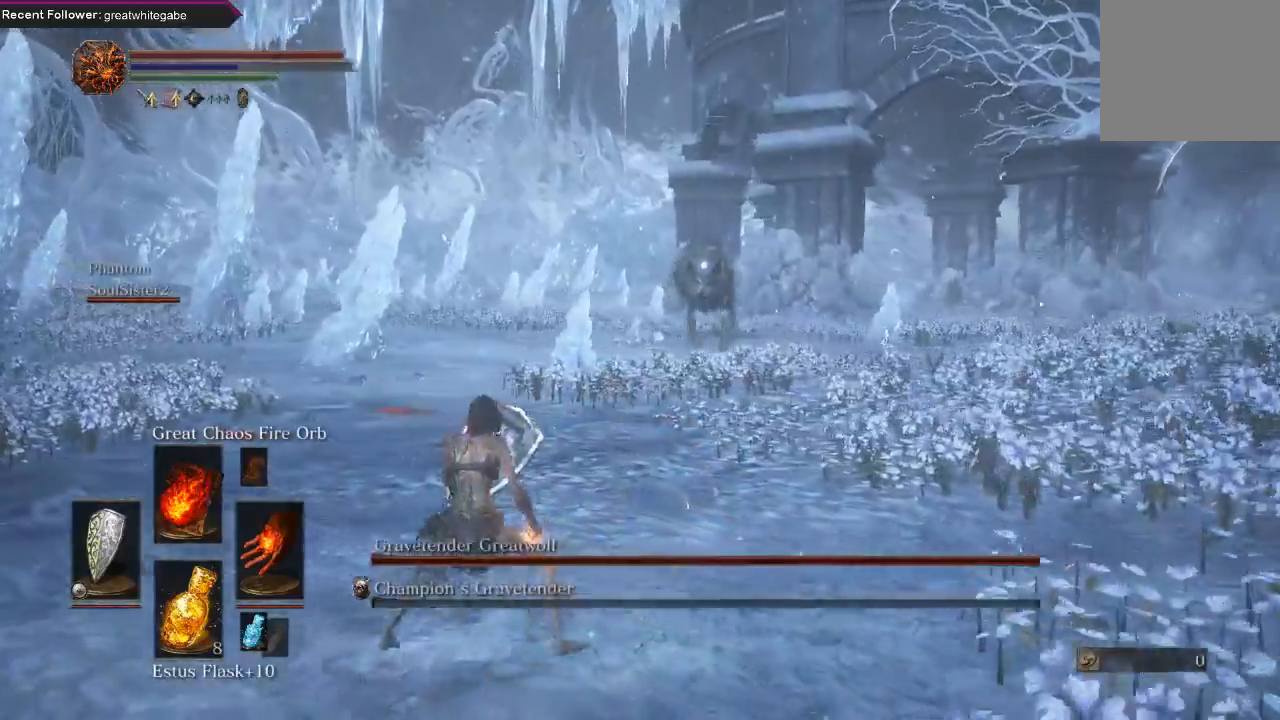
{"buttons": ["L1"], "left_stick": "up-left", "right_stick": "center", "events": []}
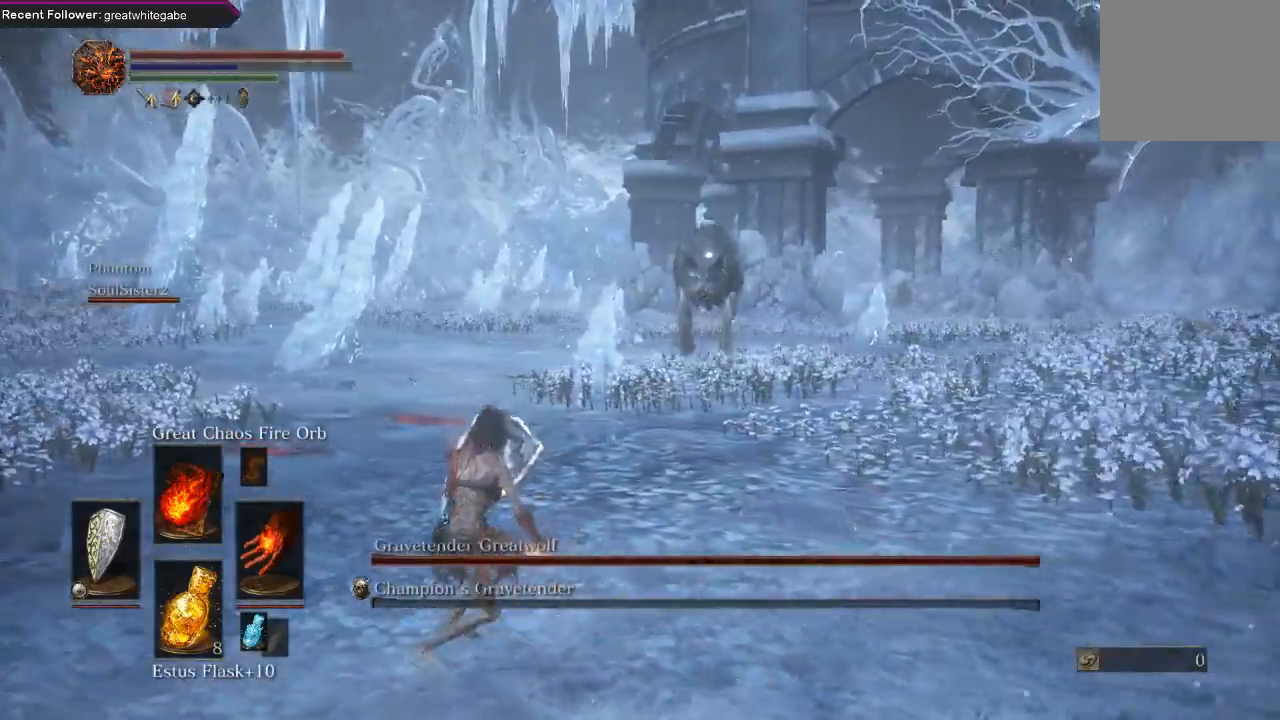
{"buttons": ["L1"], "left_stick": "up-left", "right_stick": "center", "events": []}
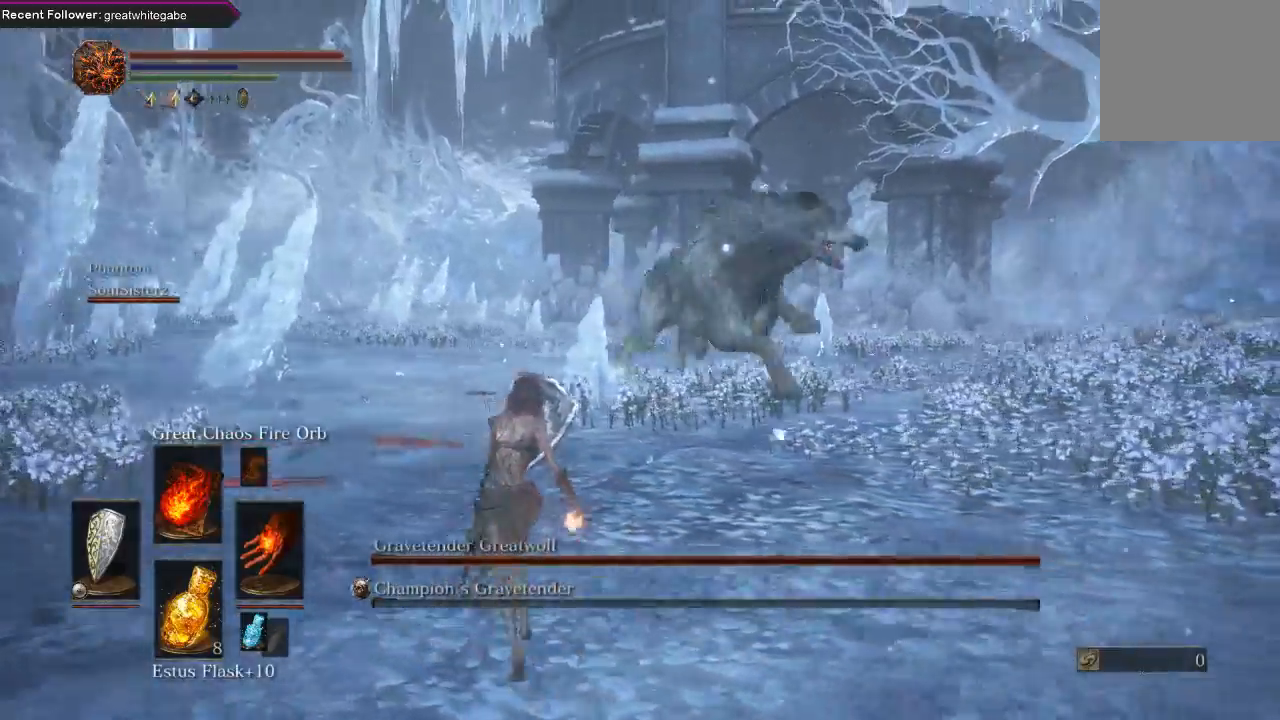
{"buttons": [], "left_stick": "up", "right_stick": "center", "events": [[167, "left_stick", "left"], [333, "L1", "up"], [400, "left_stick", "up"]]}
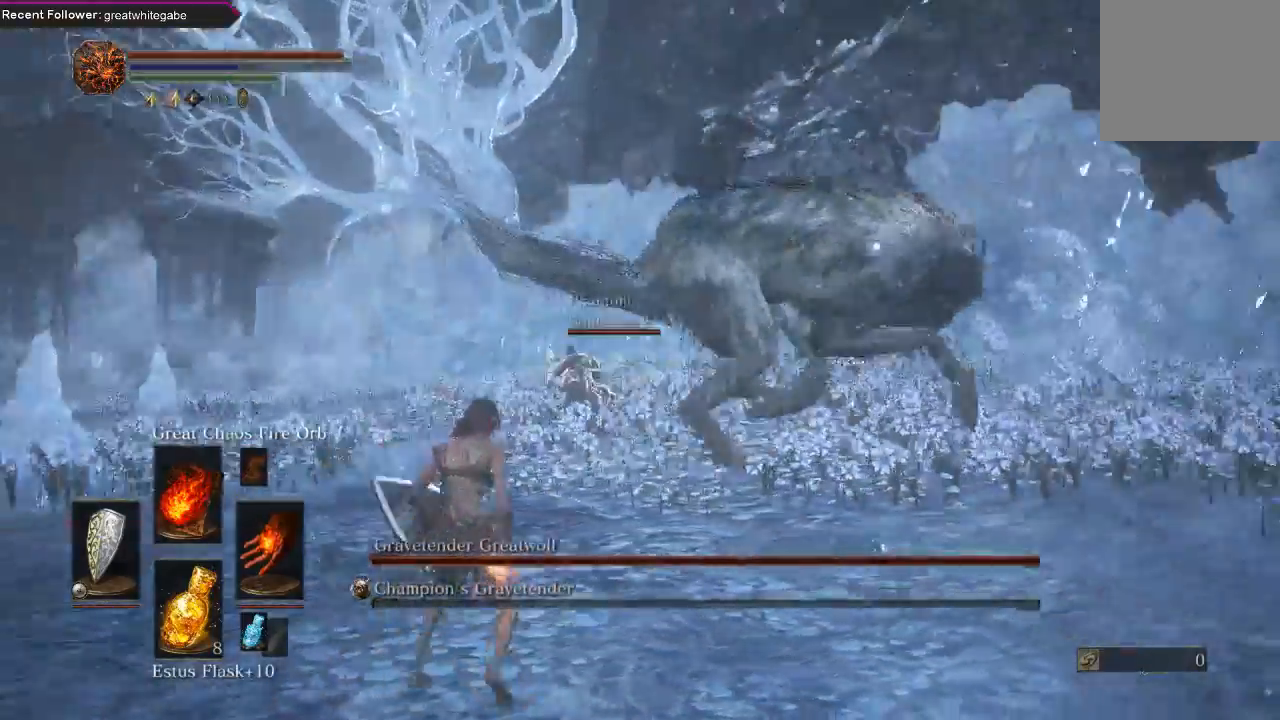
{"buttons": [], "left_stick": "up-left", "right_stick": "center", "events": [[467, "left_stick", "up-left"]]}
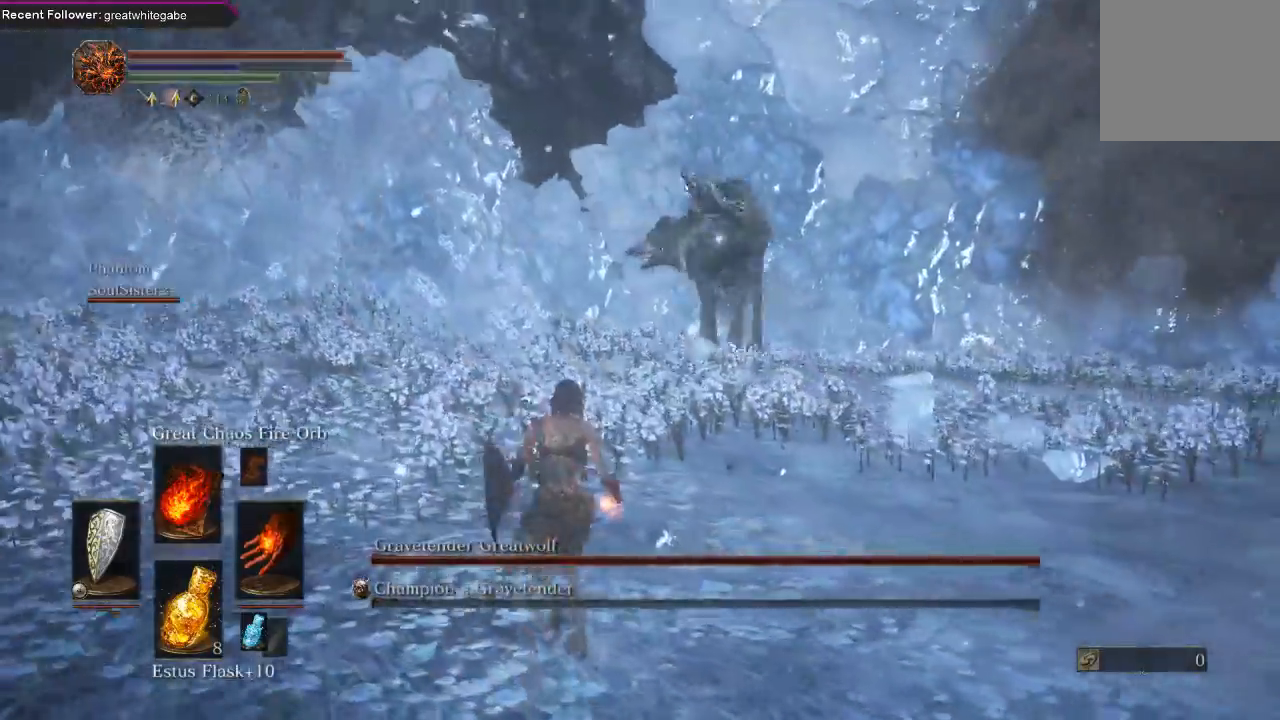
{"buttons": [], "left_stick": "up-left", "right_stick": "center", "events": []}
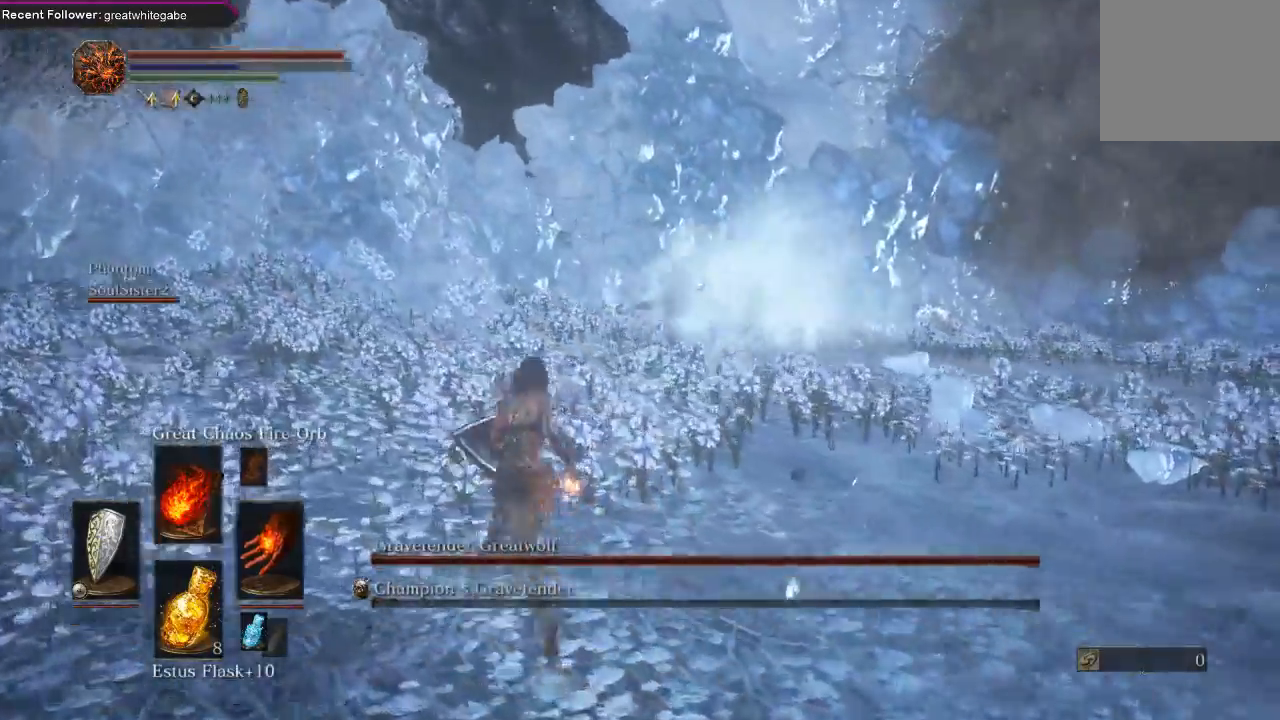
{"buttons": ["L1"], "left_stick": "up-left", "right_stick": "center", "events": [[400, "L1", "down"]]}
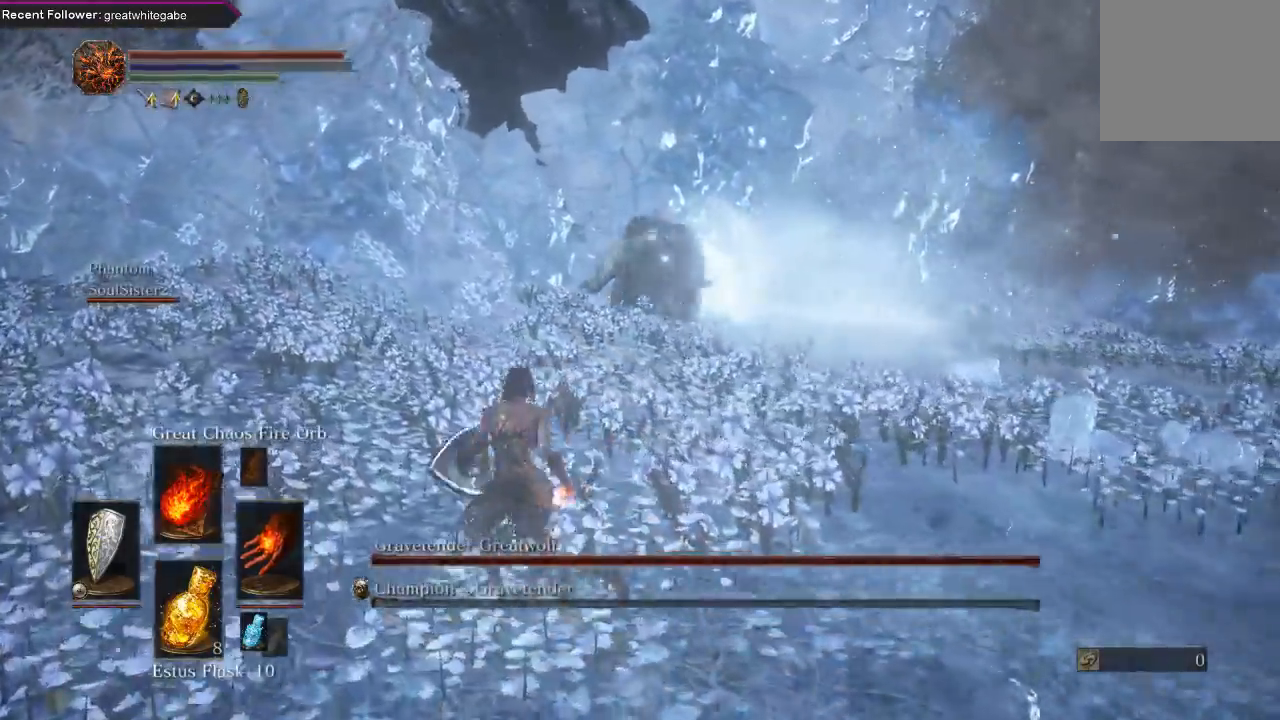
{"buttons": ["L1"], "left_stick": "down", "right_stick": "center", "events": [[133, "left_stick", "down"]]}
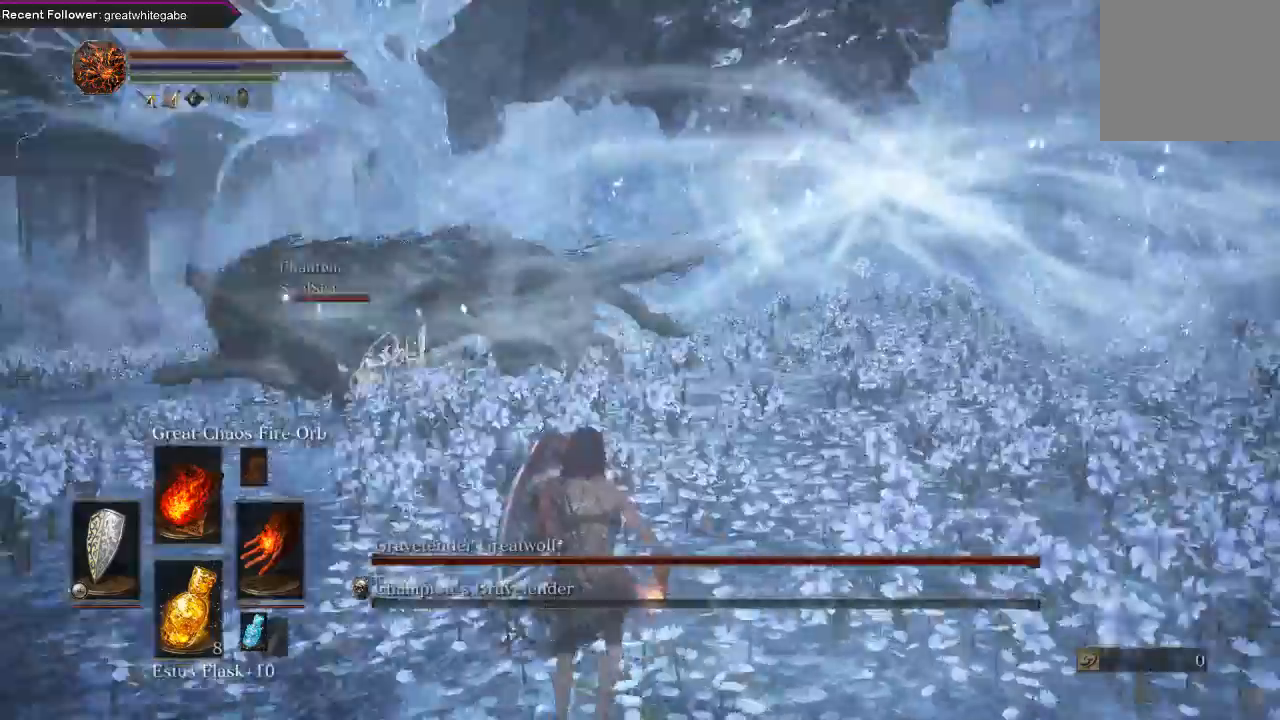
{"buttons": [], "left_stick": "up", "right_stick": "center", "events": [[67, "left_stick", "down-left"], [133, "L1", "up"], [267, "left_stick", "up"]]}
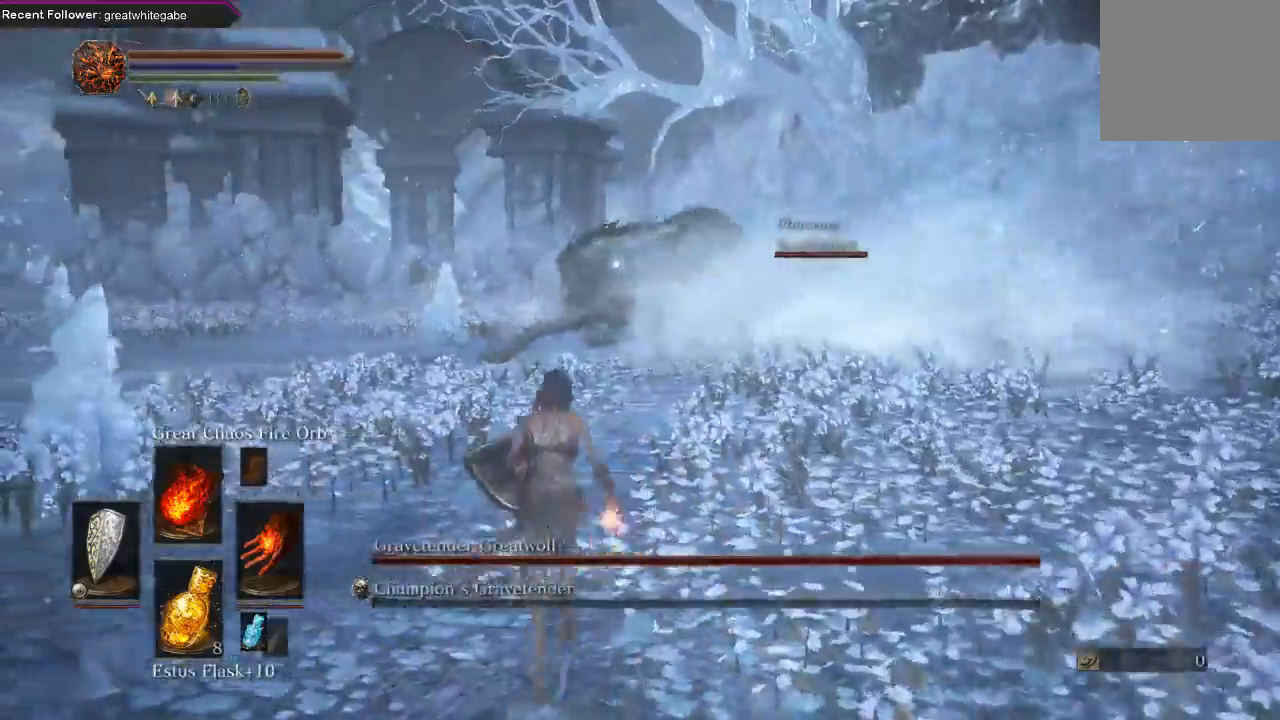
{"buttons": [], "left_stick": "up", "right_stick": "center", "events": [[133, "R1", "down"], [233, "R1", "up"], [300, "R1", "down"], [433, "R1", "up"]]}
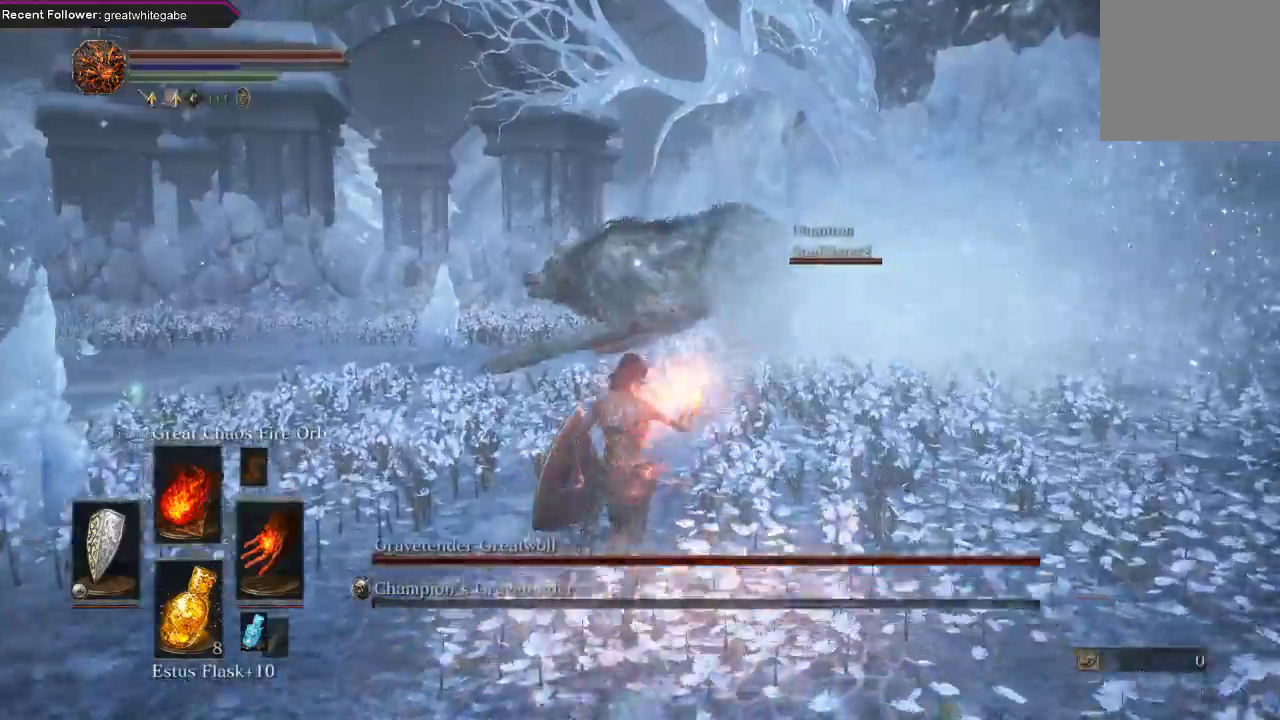
{"buttons": [], "left_stick": "center", "right_stick": "center", "events": [[333, "left_stick", "center"]]}
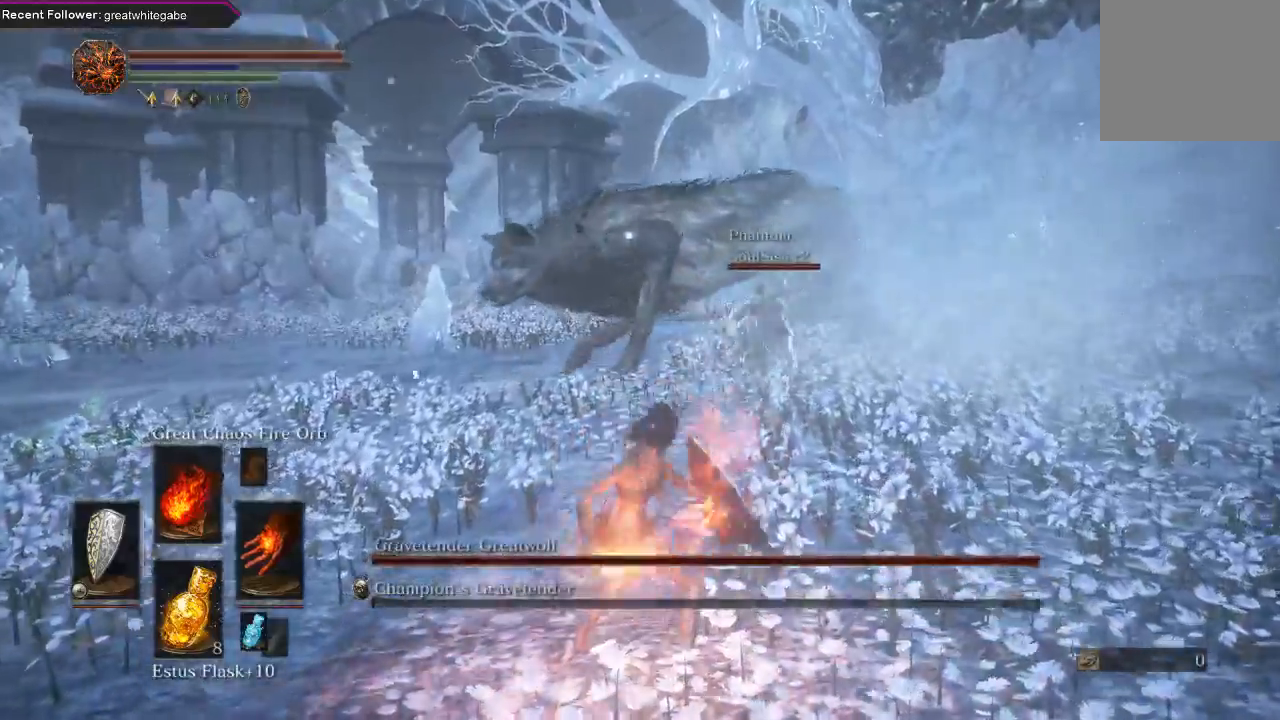
{"buttons": [], "left_stick": "down", "right_stick": "center", "events": [[333, "left_stick", "down"]]}
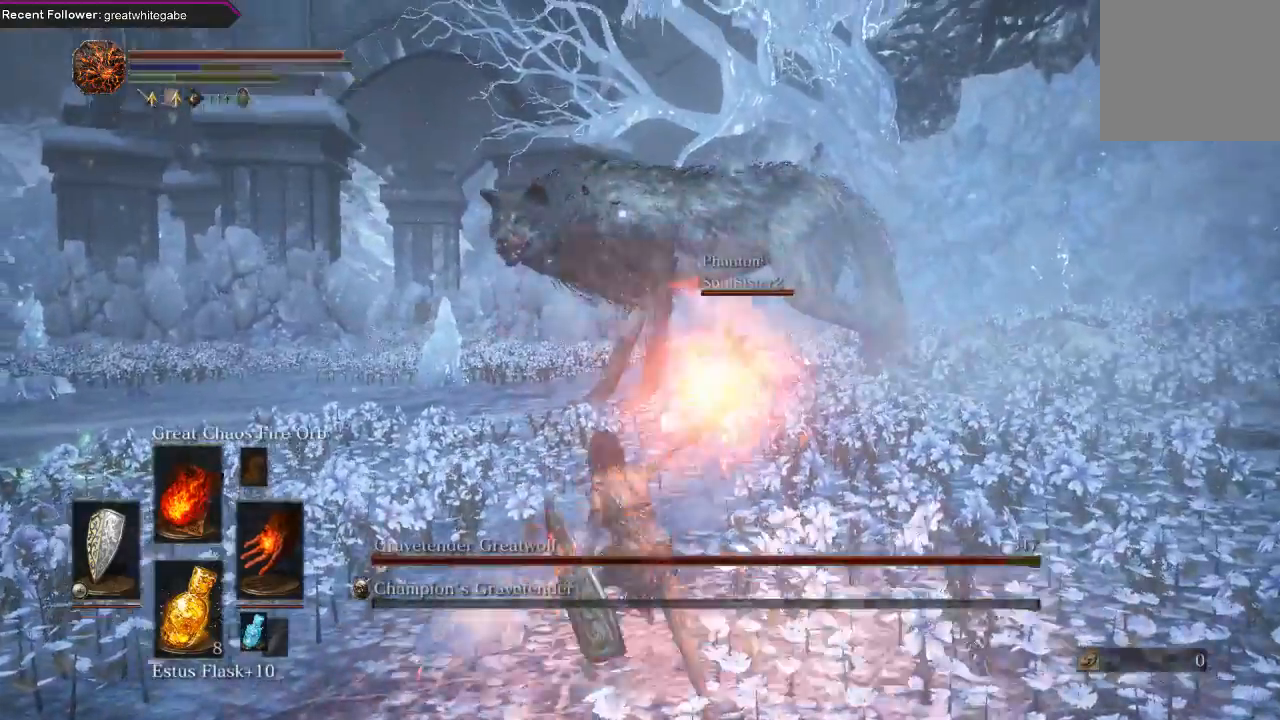
{"buttons": [], "left_stick": "down", "right_stick": "center", "events": []}
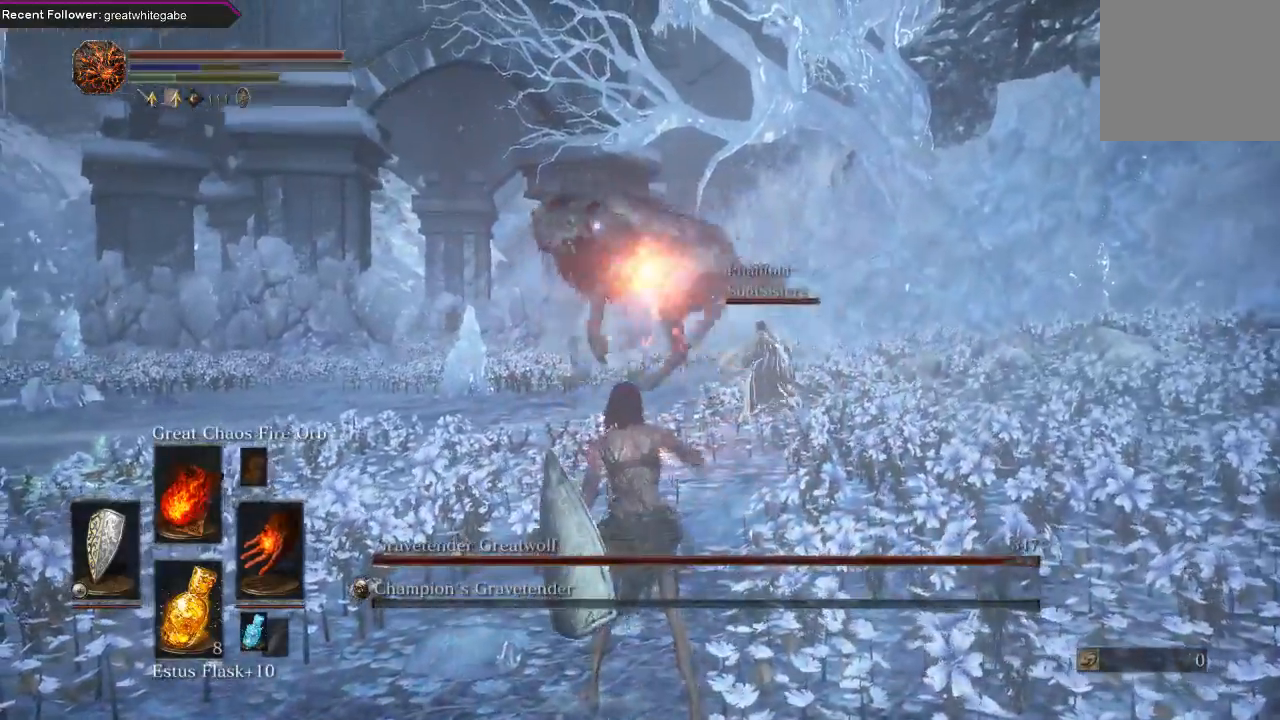
{"buttons": [], "left_stick": "down", "right_stick": "center", "events": []}
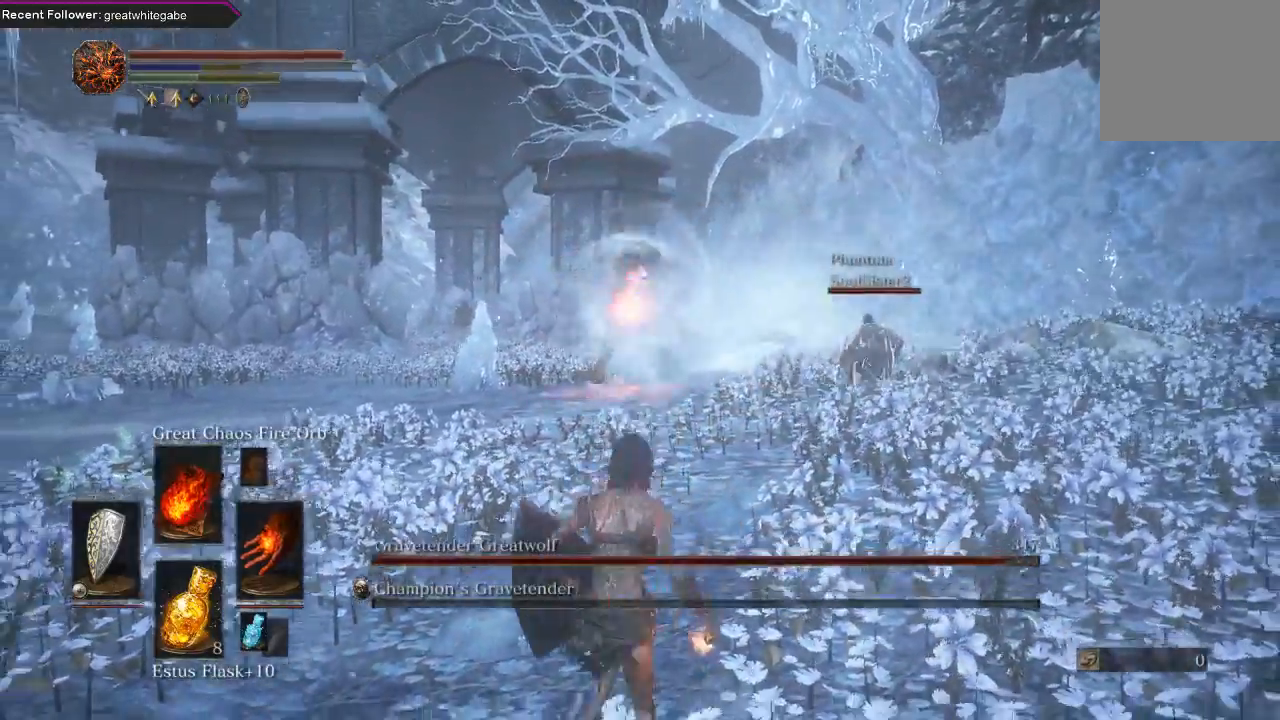
{"buttons": [], "left_stick": "down-left", "right_stick": "center", "events": [[400, "left_stick", "down-left"]]}